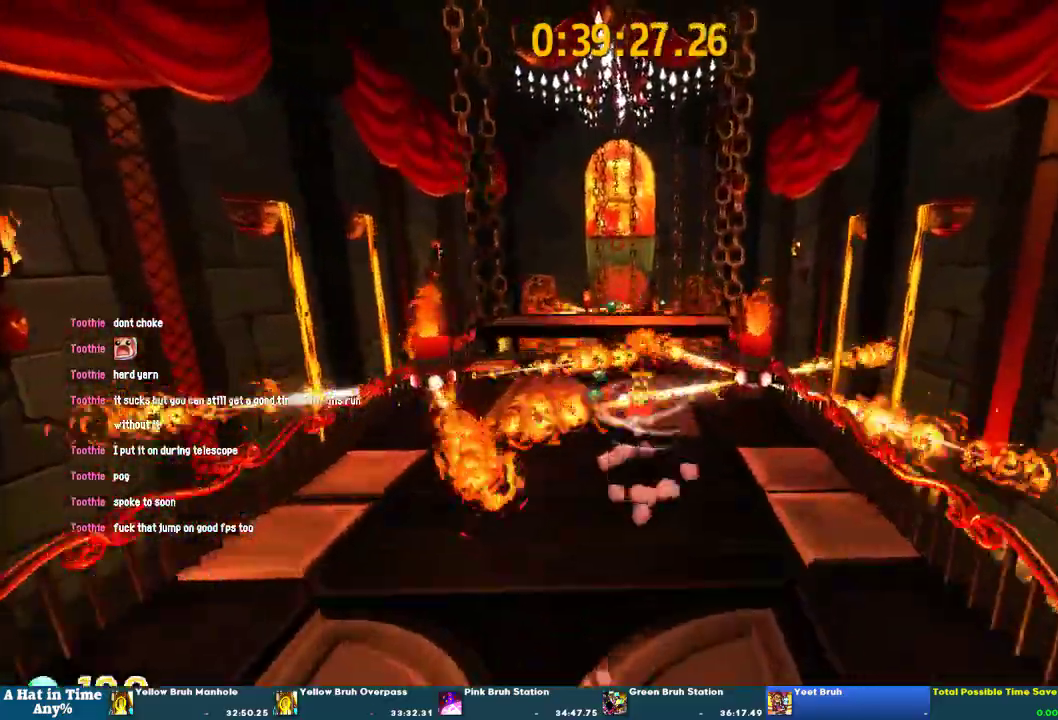
Gameplay with a controller (PlayStation layout); each line is a JSON object with the inputs held at the frame after it. "events" lists button and stick changes between this image and that frame as [ms after this image, input, new state], when the widget could be followed in between. This overlay highlights the sticks when they move; stick clicks (L3 R3) are not distinguishable. Not read: L1 L3 R3.
{"buttons": ["L2"], "left_stick": "up", "right_stick": "center", "events": [[267, "CROSS", "up"]]}
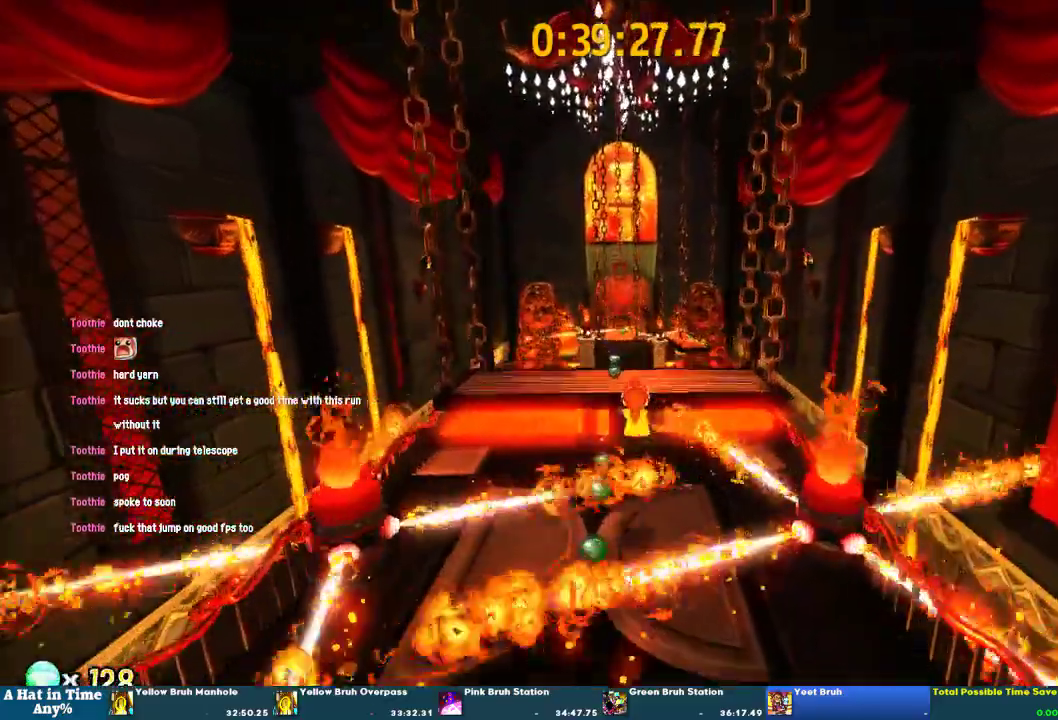
{"buttons": ["L2"], "left_stick": "up", "right_stick": "center", "events": [[33, "R2", "down"], [233, "R2", "up"], [333, "R2", "down"], [433, "R2", "up"]]}
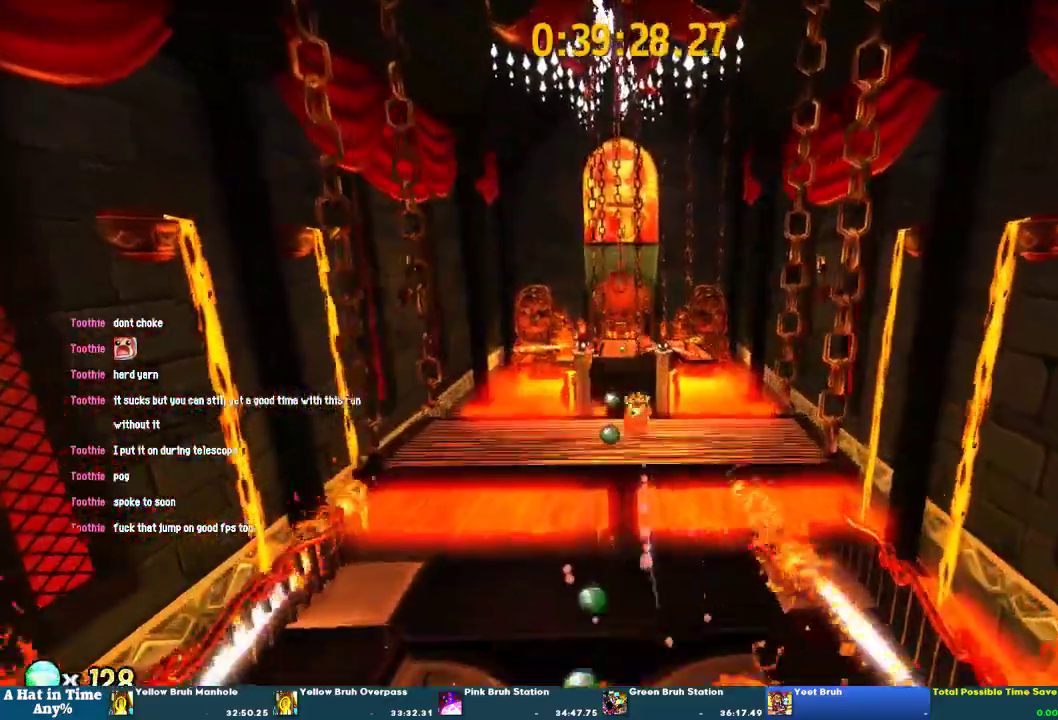
{"buttons": ["SQUARE"], "left_stick": "up", "right_stick": "center", "events": [[367, "CROSS", "down"], [433, "CROSS", "up"], [467, "L2", "up"], [500, "SQUARE", "down"]]}
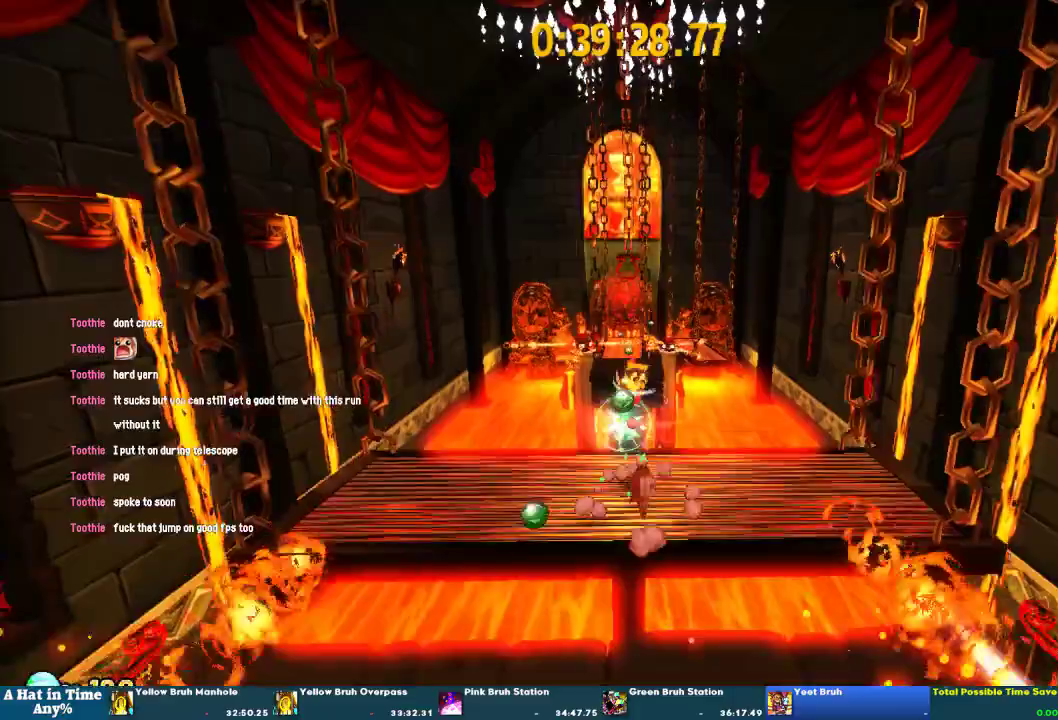
{"buttons": ["SQUARE"], "left_stick": "up", "right_stick": "center", "events": []}
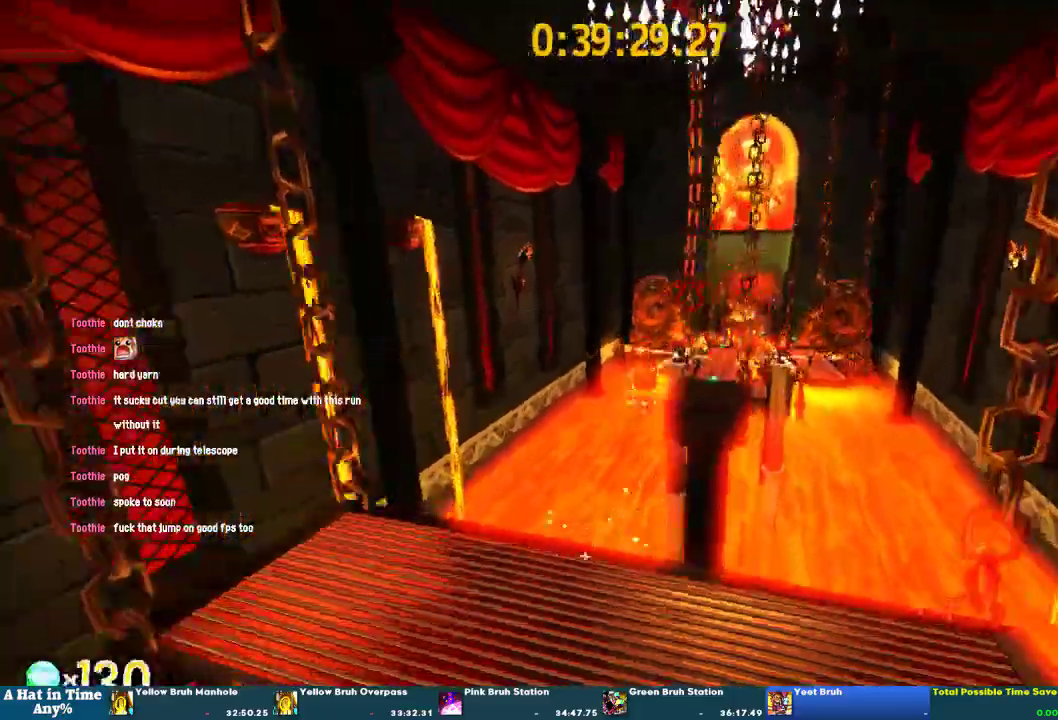
{"buttons": ["CROSS"], "left_stick": "up", "right_stick": "center", "events": [[433, "SQUARE", "up"], [467, "CROSS", "down"]]}
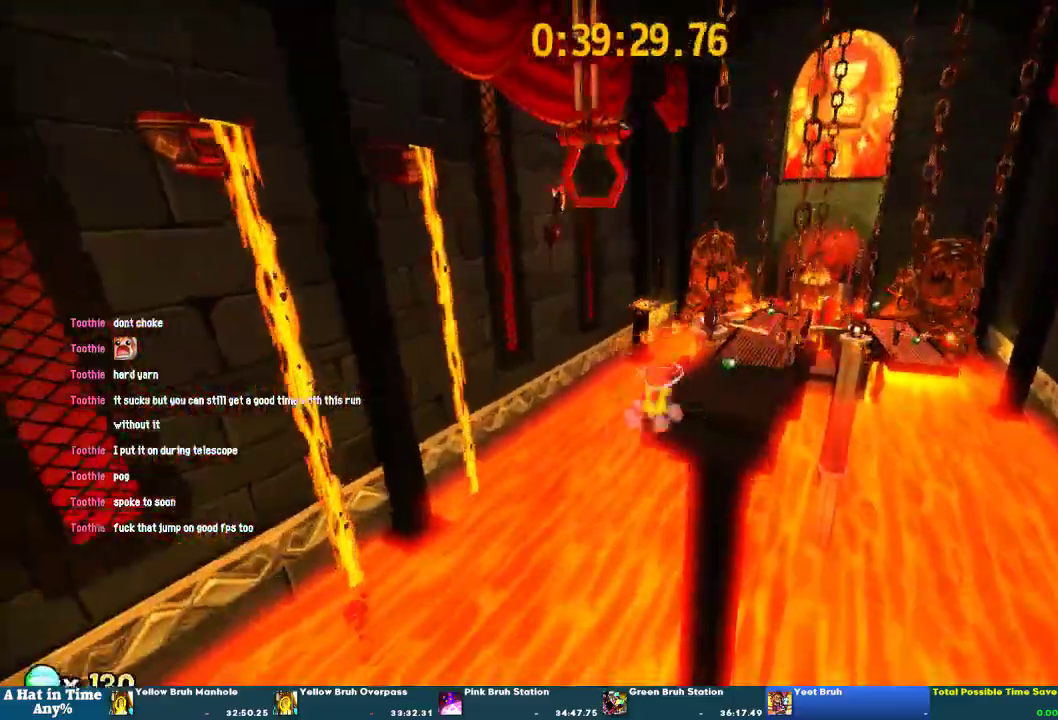
{"buttons": ["L2"], "left_stick": "up-right", "right_stick": "right"}
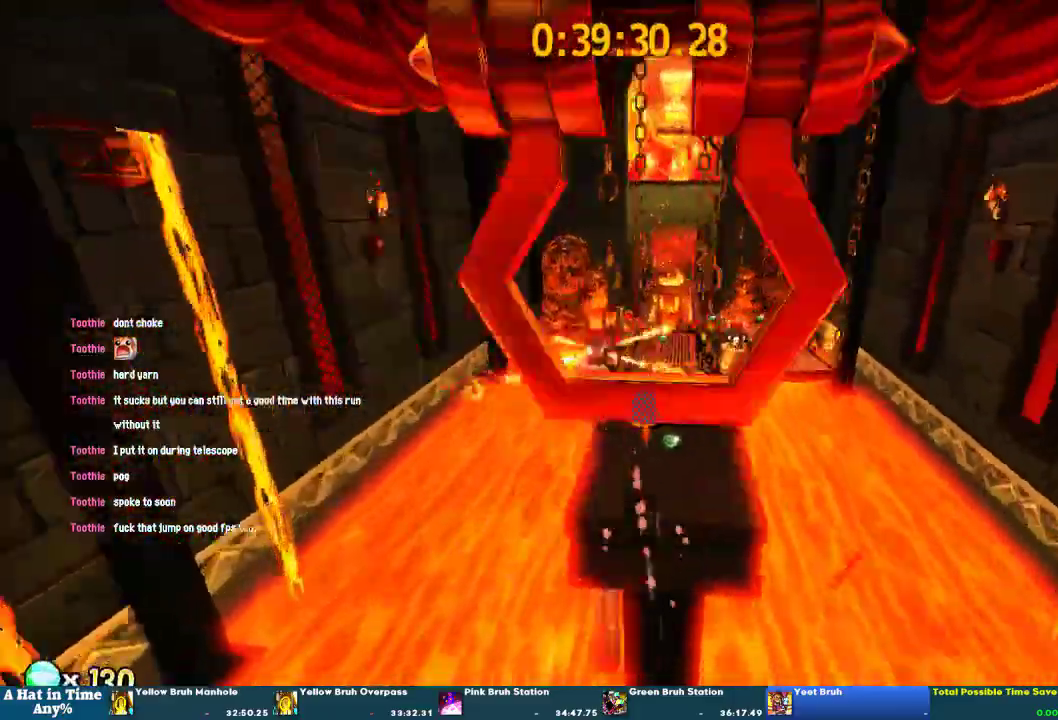
{"buttons": ["L2"], "left_stick": "up", "right_stick": "center", "events": [[67, "left_stick", "up"], [67, "right_stick", "center"]]}
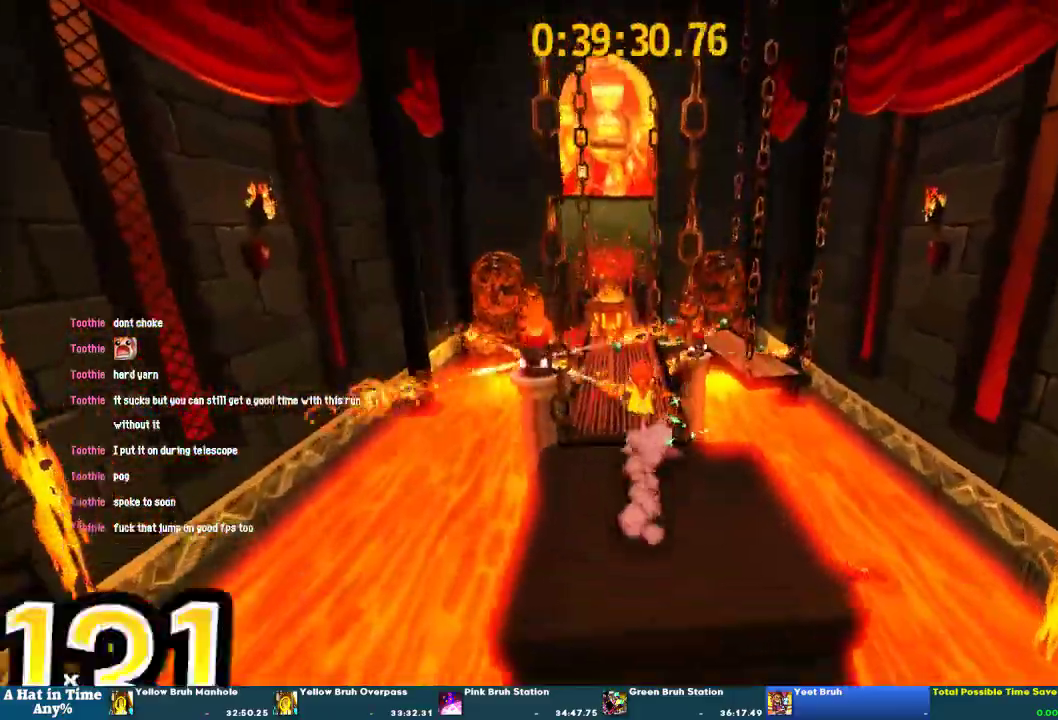
{"buttons": ["L2"], "left_stick": "up", "right_stick": "center", "events": [[33, "CROSS", "down"], [133, "left_stick", "up-left"], [333, "CROSS", "up"], [467, "left_stick", "up"]]}
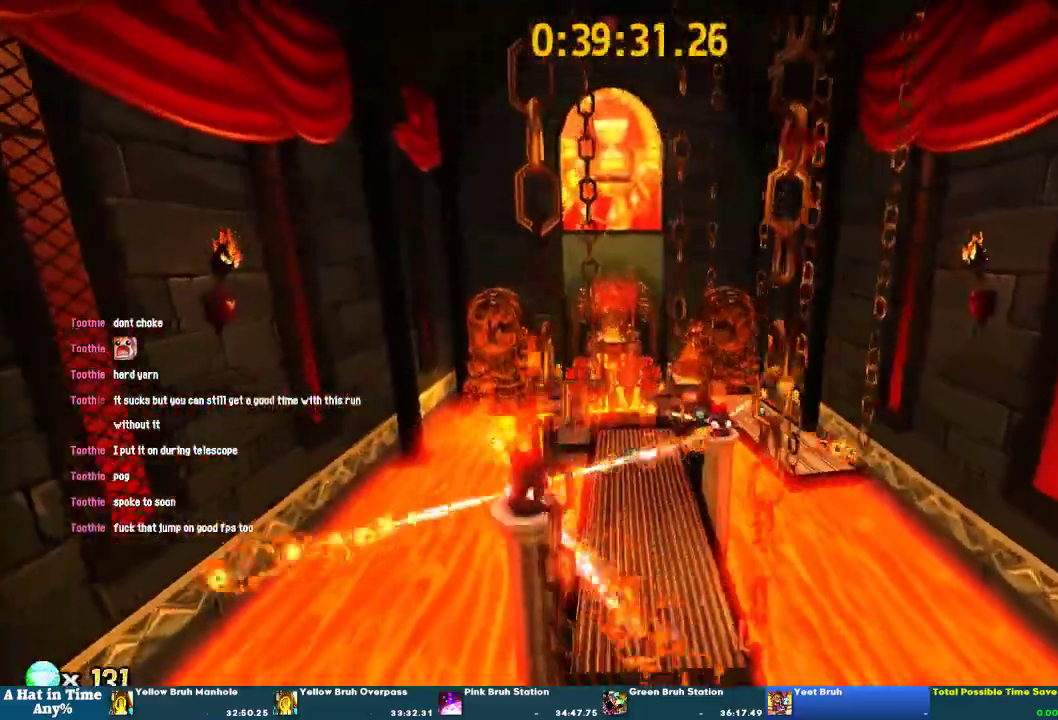
{"buttons": ["L2"], "left_stick": "up", "right_stick": "center", "events": [[133, "R2", "down"], [200, "R2", "up"], [300, "R2", "down"], [400, "R2", "up"]]}
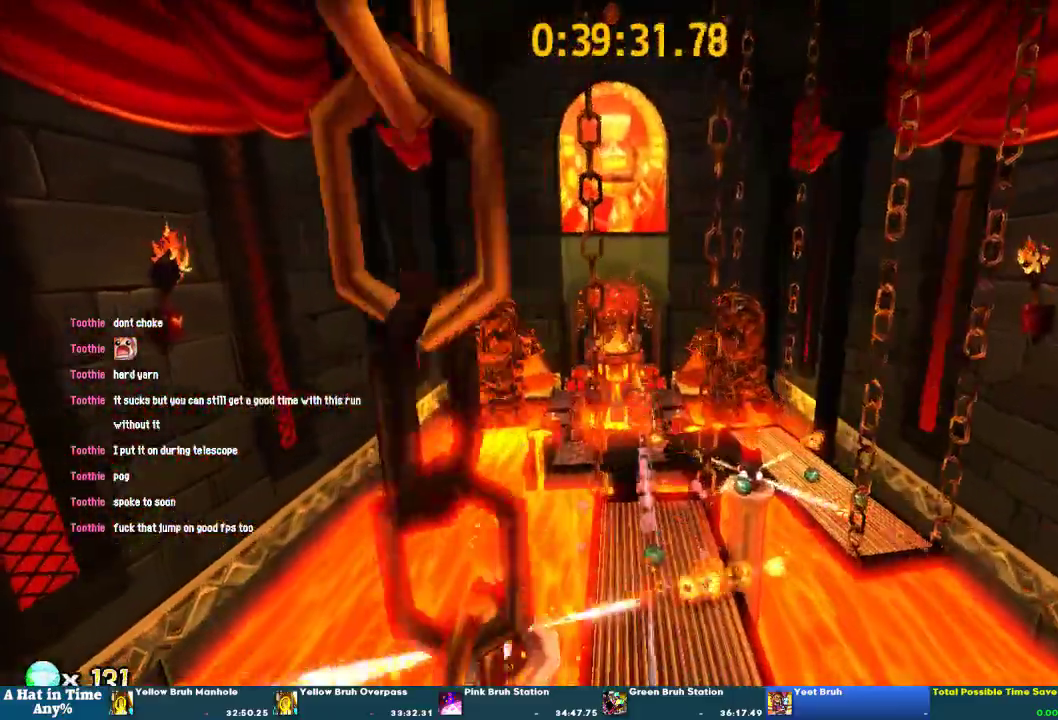
{"buttons": ["L2"], "left_stick": "up", "right_stick": "center", "events": [[333, "right_stick", "up-right"], [467, "right_stick", "center"]]}
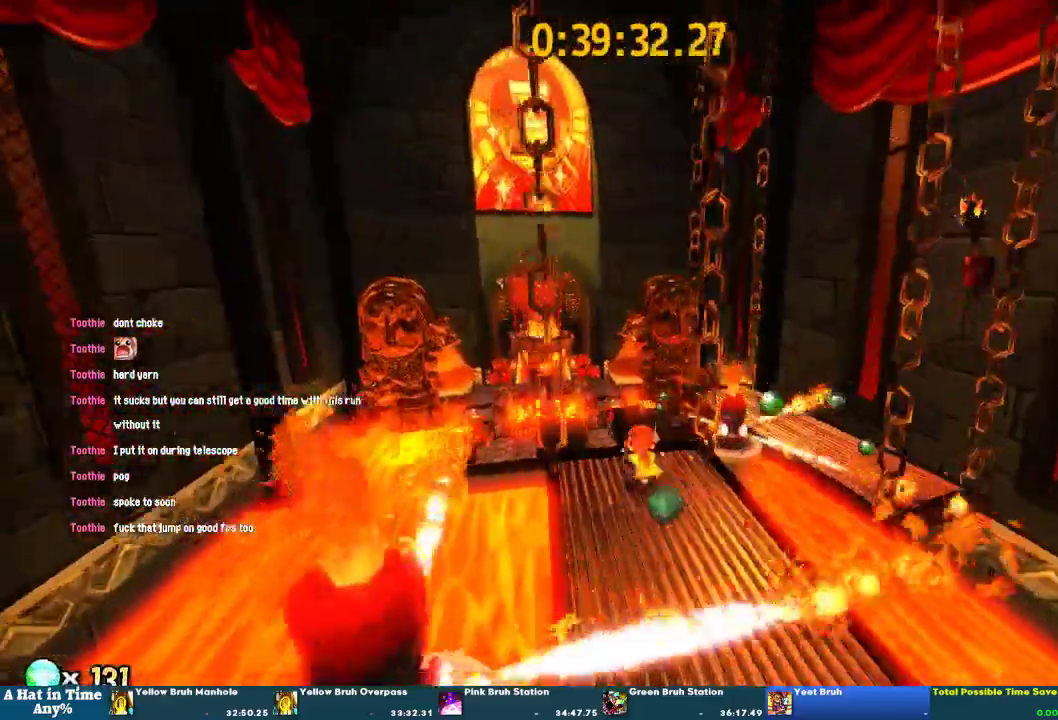
{"buttons": ["CROSS", "L2"], "left_stick": "up", "right_stick": "center", "events": [[333, "CROSS", "down"]]}
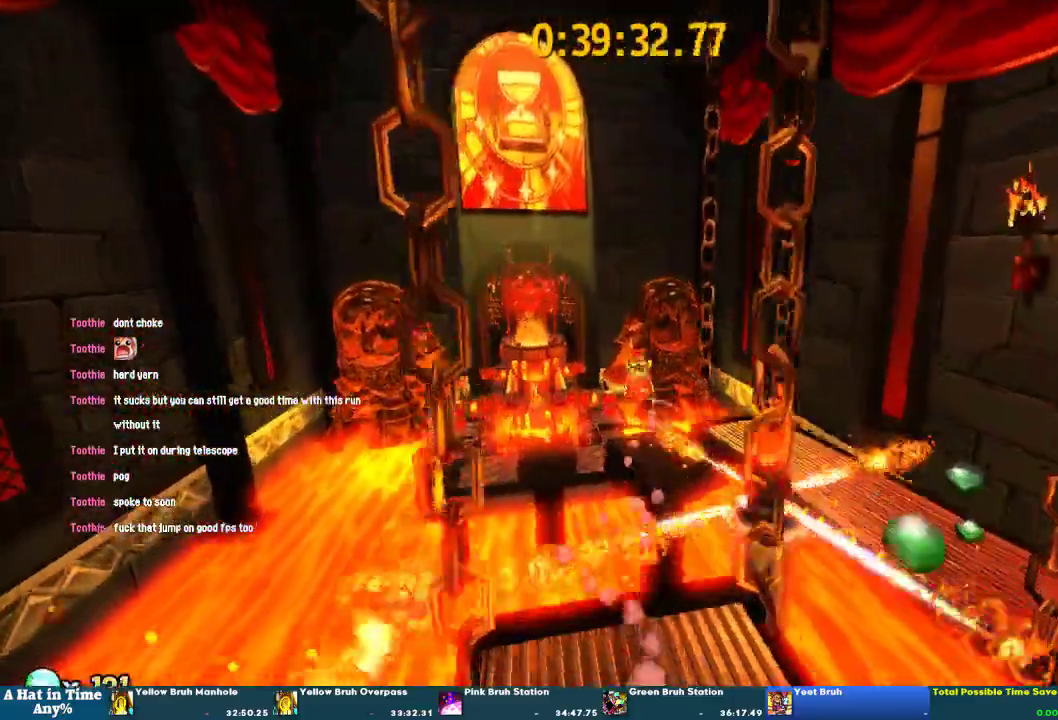
{"buttons": ["L2"], "left_stick": "up", "right_stick": "center", "events": [[33, "CROSS", "up"]]}
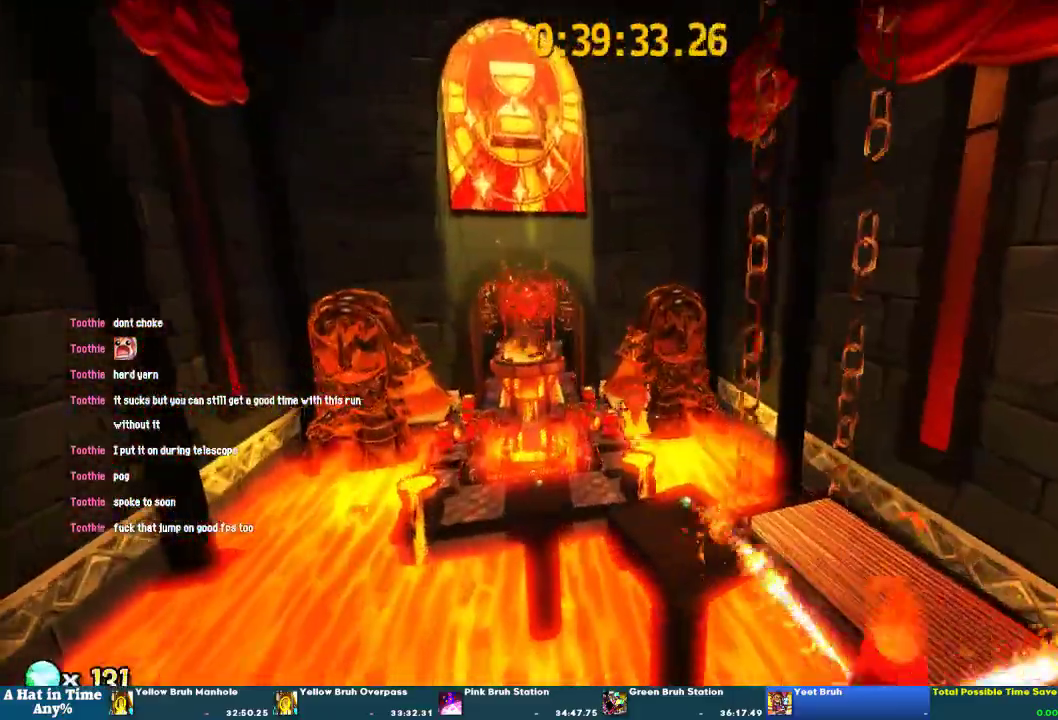
{"buttons": ["L2"], "left_stick": "up-right", "right_stick": "center", "events": [[167, "left_stick", "up-right"]]}
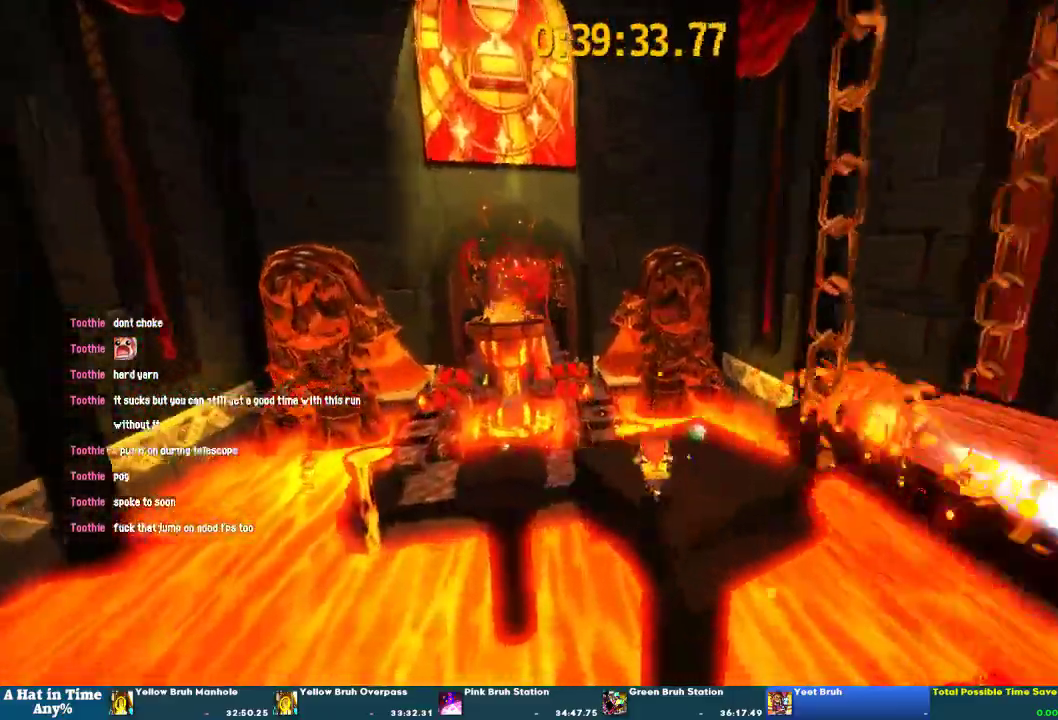
{"buttons": ["L2"], "left_stick": "up", "right_stick": "center", "events": [[67, "left_stick", "up"]]}
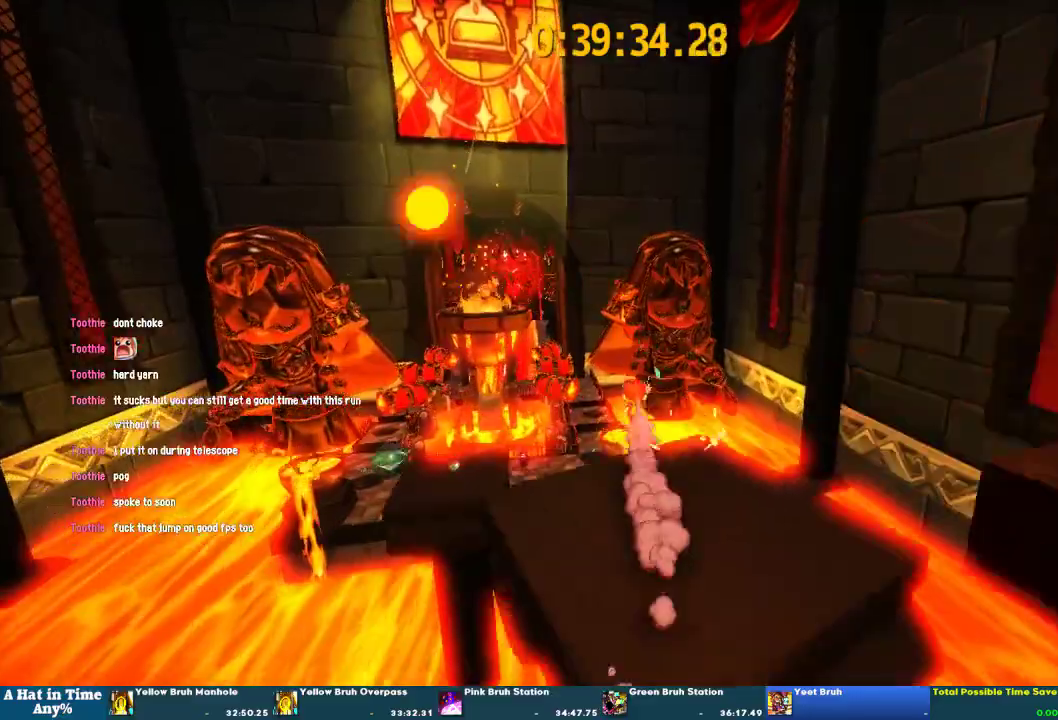
{"buttons": ["L2"], "left_stick": "up", "right_stick": "center", "events": [[33, "right_stick", "left"], [167, "right_stick", "center"]]}
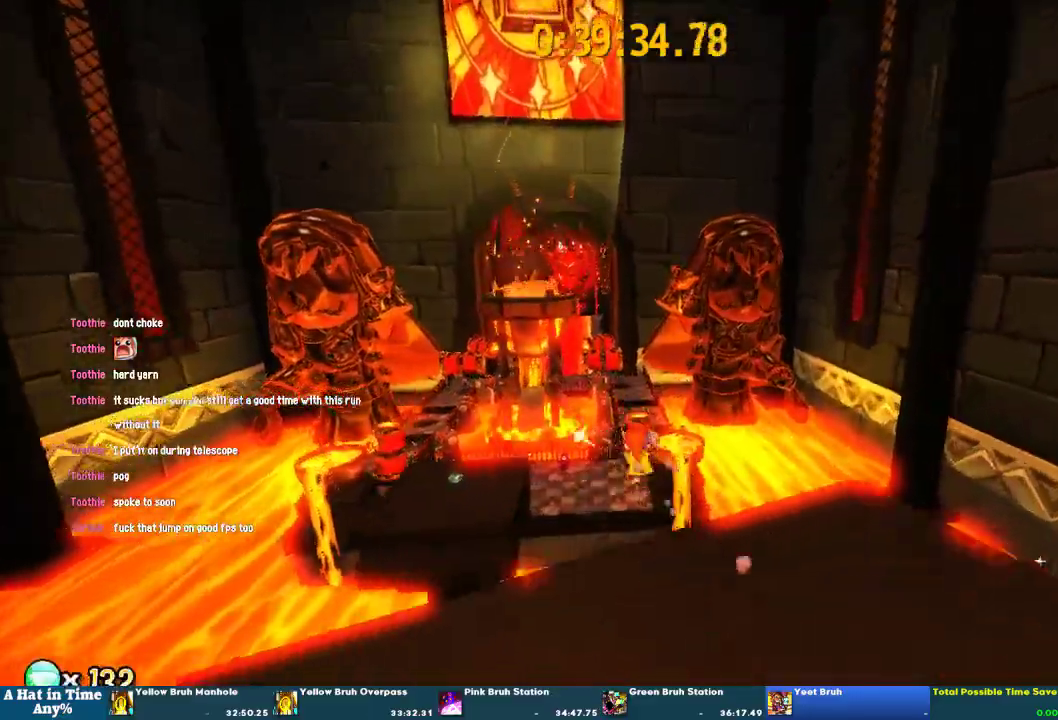
{"buttons": ["L2"], "left_stick": "up", "right_stick": "center", "events": [[233, "CROSS", "down"], [400, "CROSS", "up"]]}
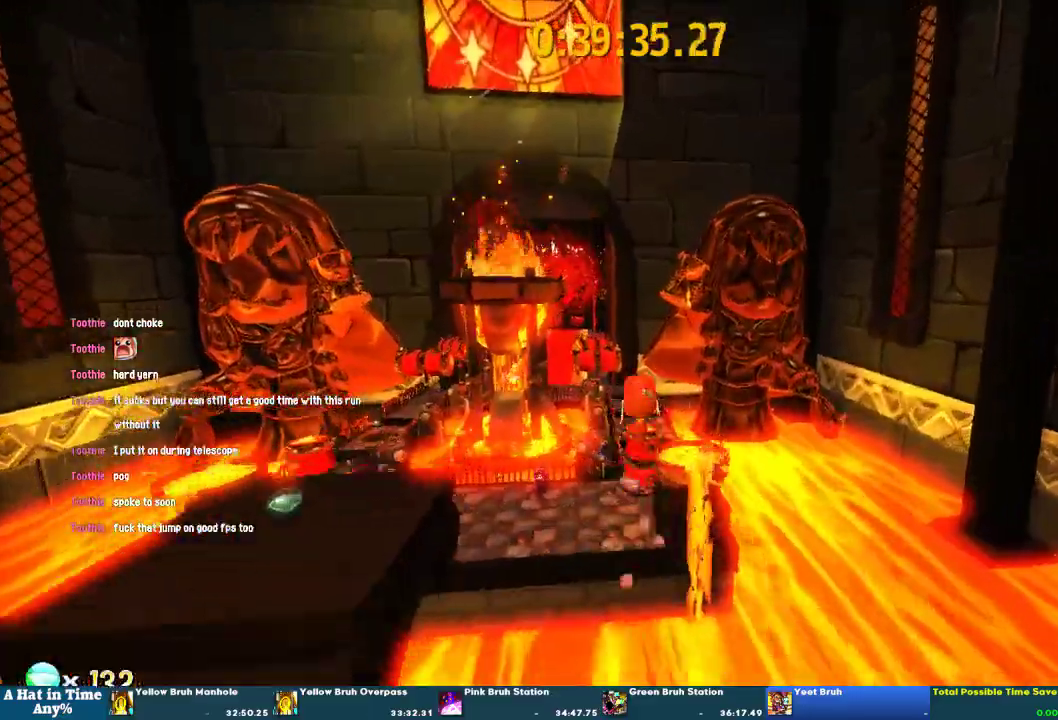
{"buttons": ["L2"], "left_stick": "up", "right_stick": "center"}
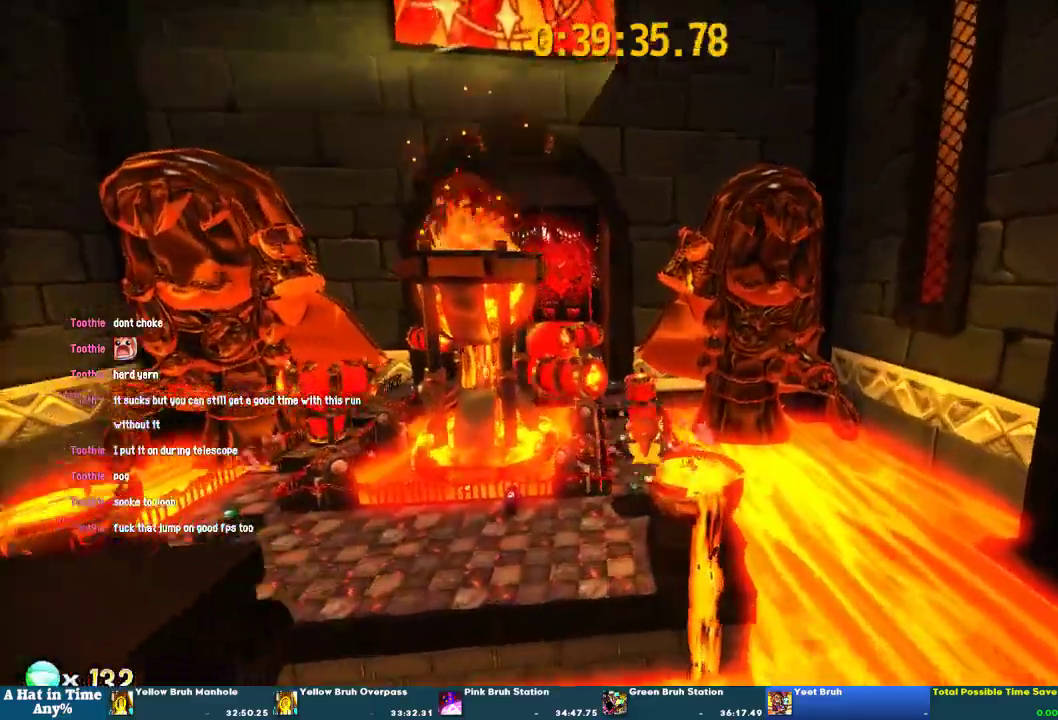
{"buttons": ["L2"], "left_stick": "up", "right_stick": "center"}
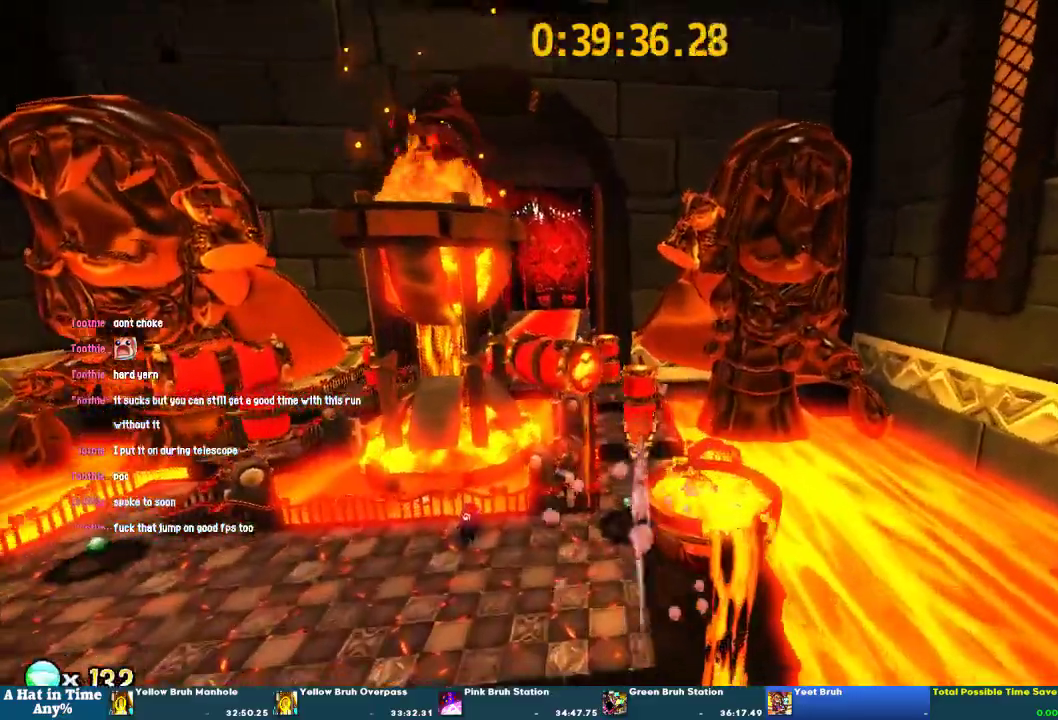
{"buttons": ["L2", "R2"], "left_stick": "up", "right_stick": "center"}